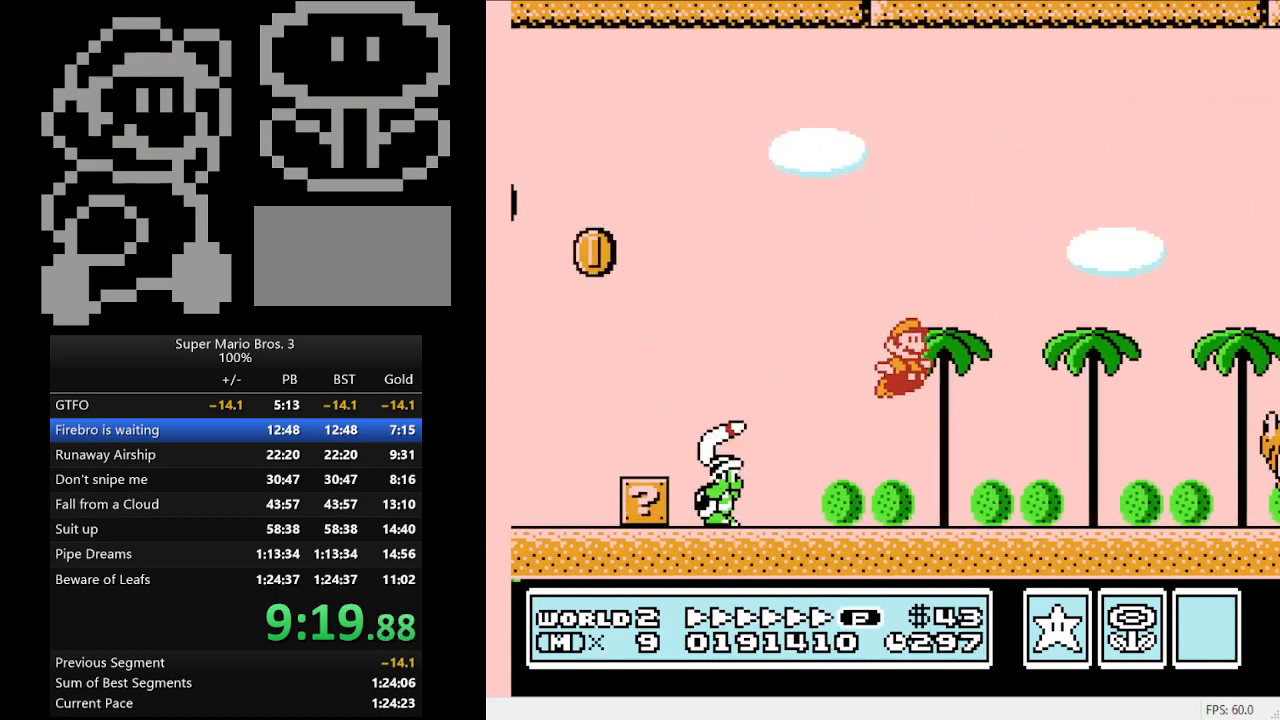
Gameplay with a controller (Nintendo layout); each line is a JSON object with the inputs held at the frame after it. "events" lists button and stick changes between this image and that frame as [ms after this image, input, new state], when the widget could be followed in between. Not read: L3 R3.
{"buttons": ["B", "DPAD_RIGHT"], "events": []}
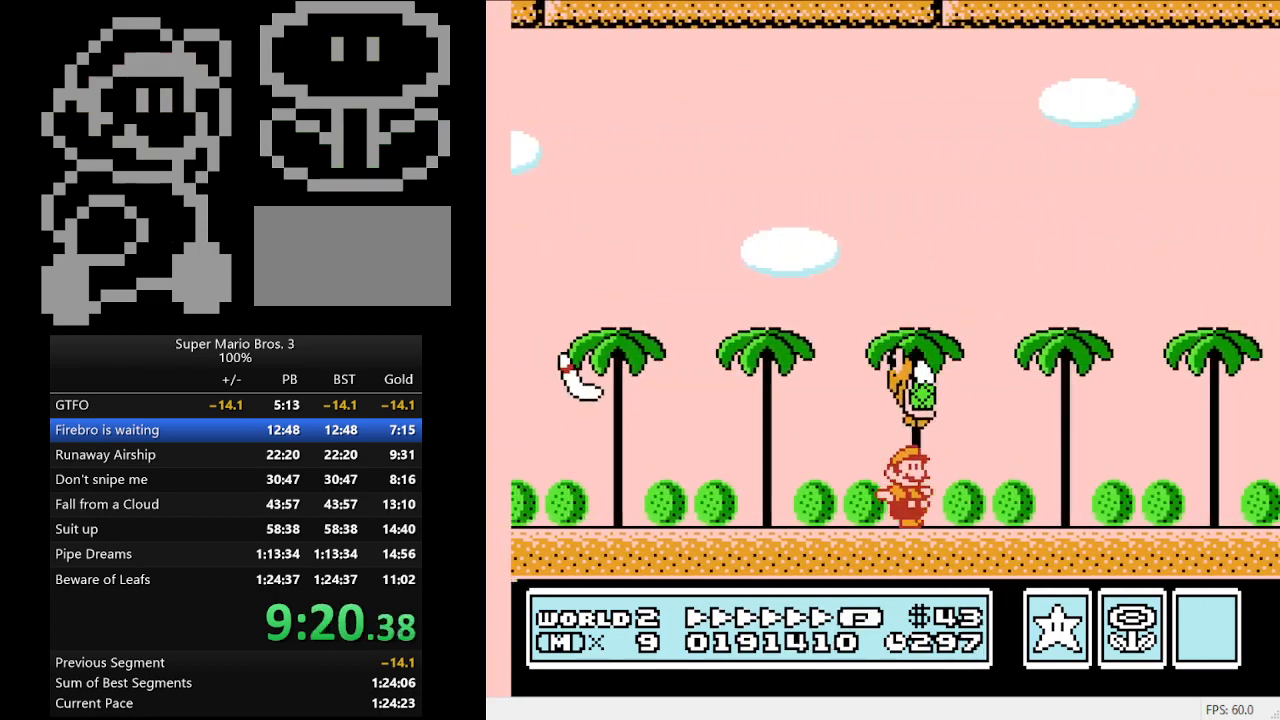
{"buttons": ["B", "DPAD_RIGHT"], "events": [[100, "DPAD_DOWN", "down"], [100, "DPAD_RIGHT", "up"], [133, "A", "down"], [233, "DPAD_RIGHT", "down"], [367, "A", "up"], [367, "DPAD_DOWN", "up"]]}
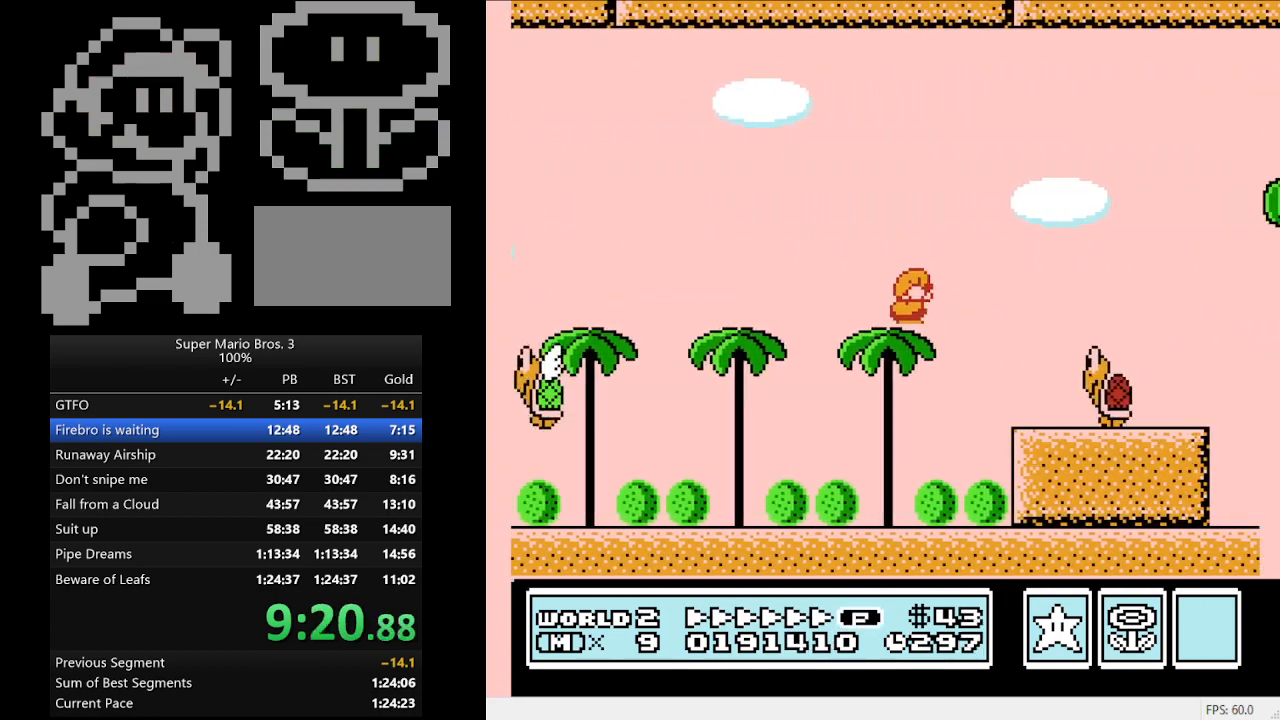
{"buttons": ["A", "B", "DPAD_RIGHT"], "events": [[167, "A", "down"]]}
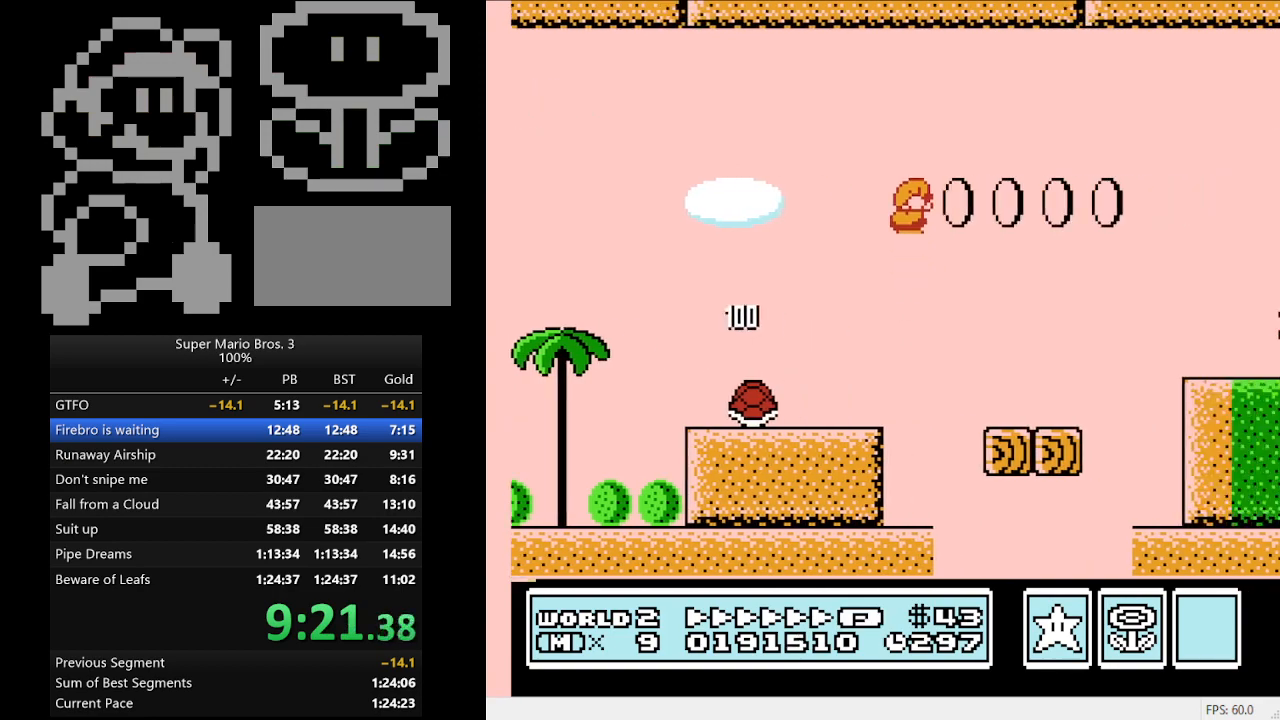
{"buttons": ["B", "DPAD_RIGHT"], "events": [[233, "A", "up"]]}
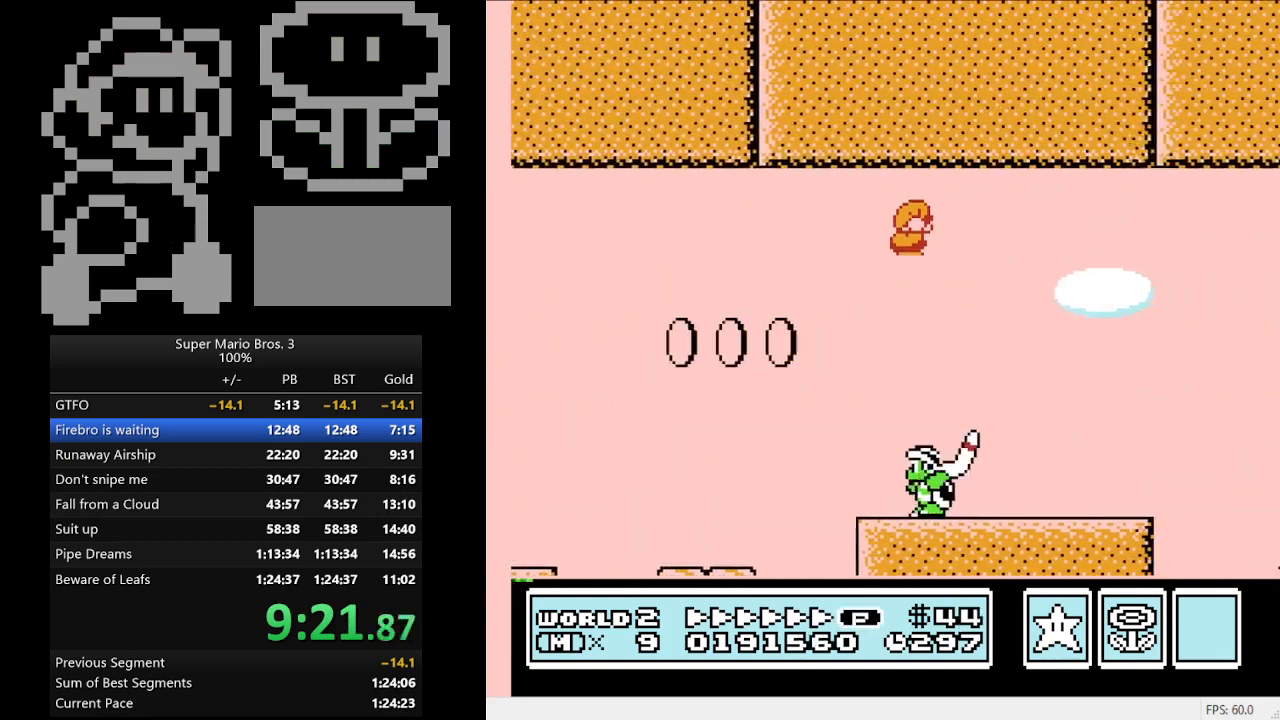
{"buttons": ["A", "B", "DPAD_RIGHT"], "events": [[67, "DPAD_DOWN", "down"], [100, "DPAD_RIGHT", "up"], [167, "DPAD_DOWN", "up"], [167, "DPAD_LEFT", "down"], [300, "DPAD_DOWN", "down"], [300, "DPAD_LEFT", "up"], [333, "DPAD_RIGHT", "down"], [433, "A", "down"], [433, "DPAD_DOWN", "up"]]}
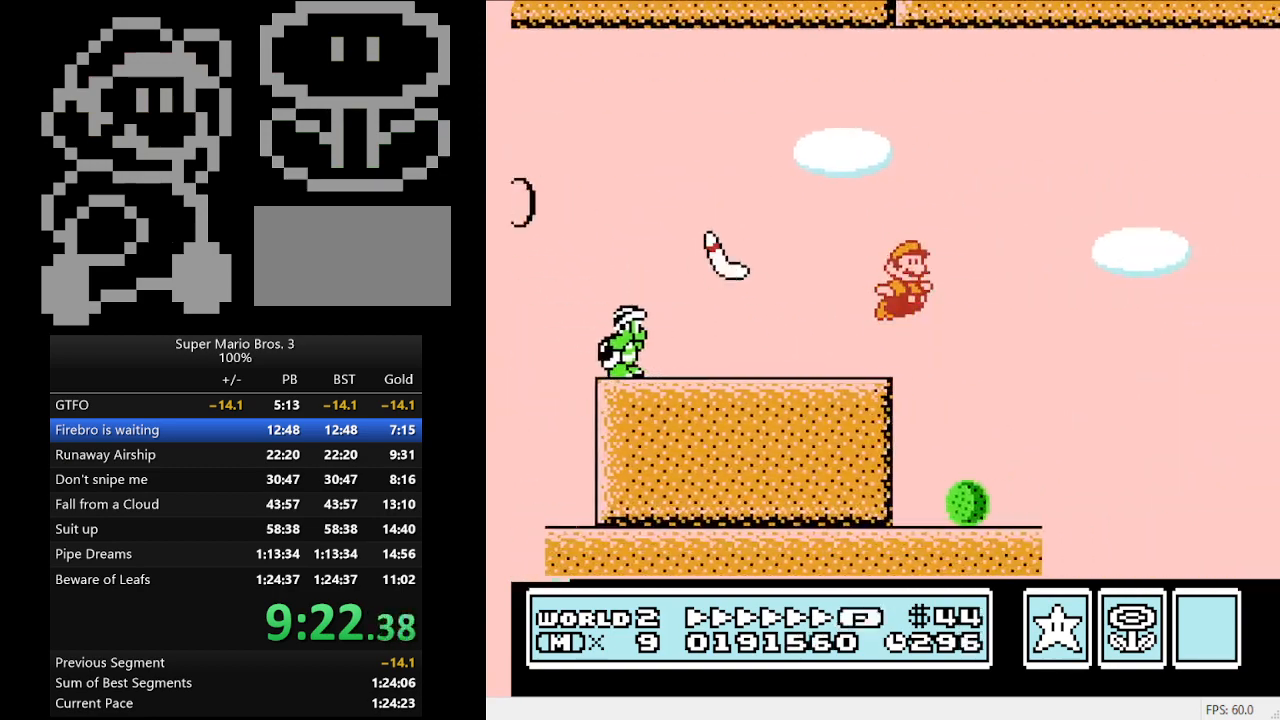
{"buttons": ["B"], "events": [[200, "DPAD_DOWN", "down"], [267, "A", "up"], [500, "DPAD_DOWN", "up"], [500, "DPAD_RIGHT", "up"]]}
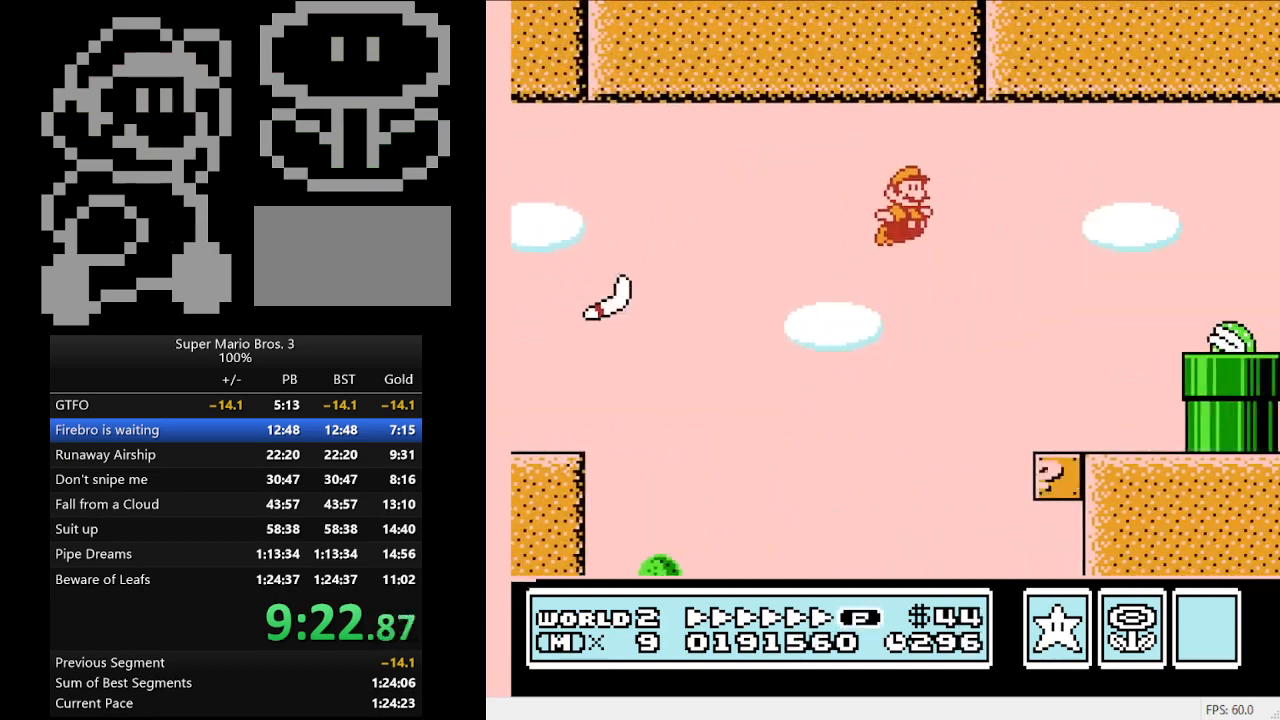
{"buttons": ["A", "B", "DPAD_RIGHT"], "events": [[33, "DPAD_LEFT", "down"], [333, "A", "down"], [333, "DPAD_LEFT", "up"], [367, "DPAD_RIGHT", "down"]]}
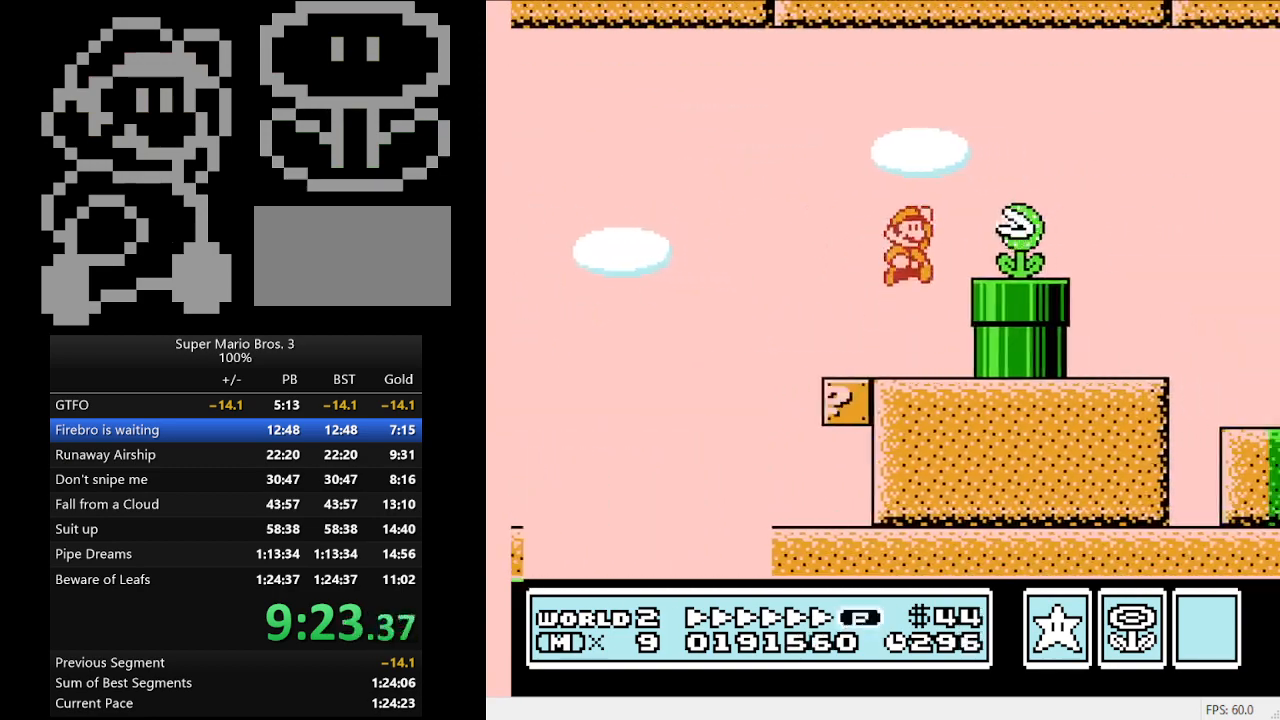
{"buttons": ["B", "DPAD_RIGHT"], "events": [[133, "DPAD_DOWN", "down"], [200, "DPAD_DOWN", "up"], [233, "A", "up"]]}
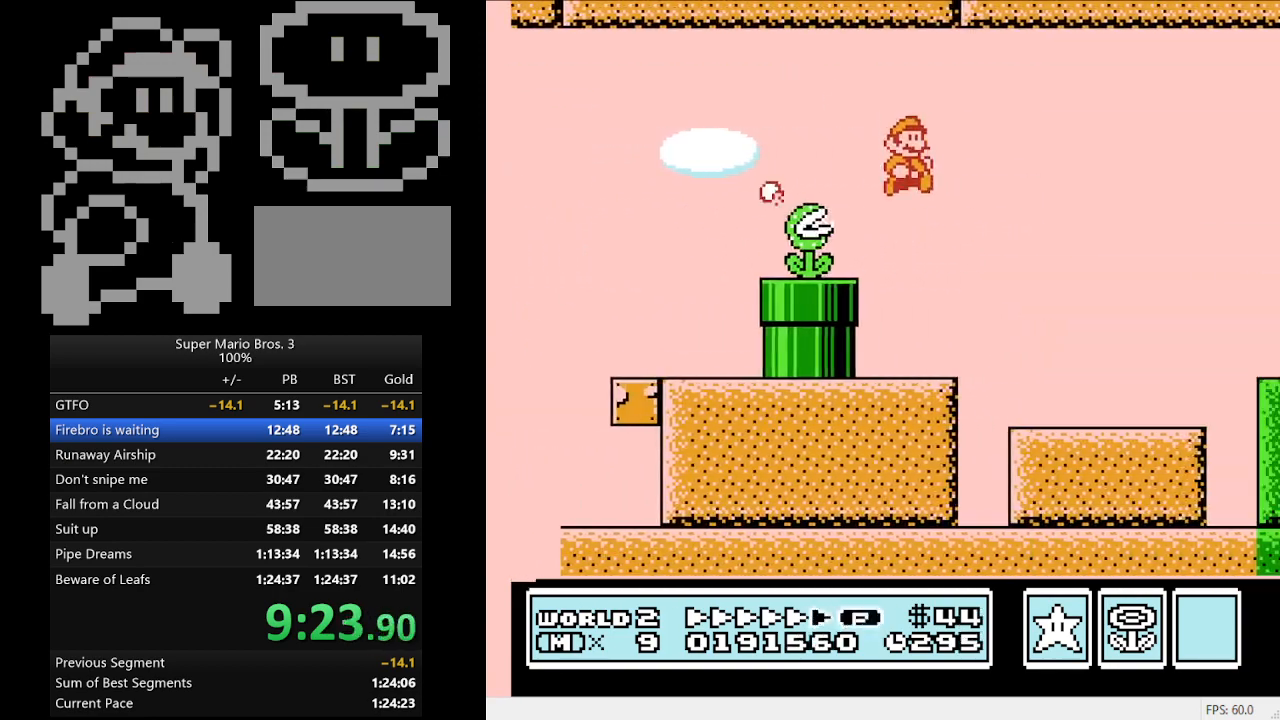
{"buttons": ["B", "DPAD_RIGHT"], "events": []}
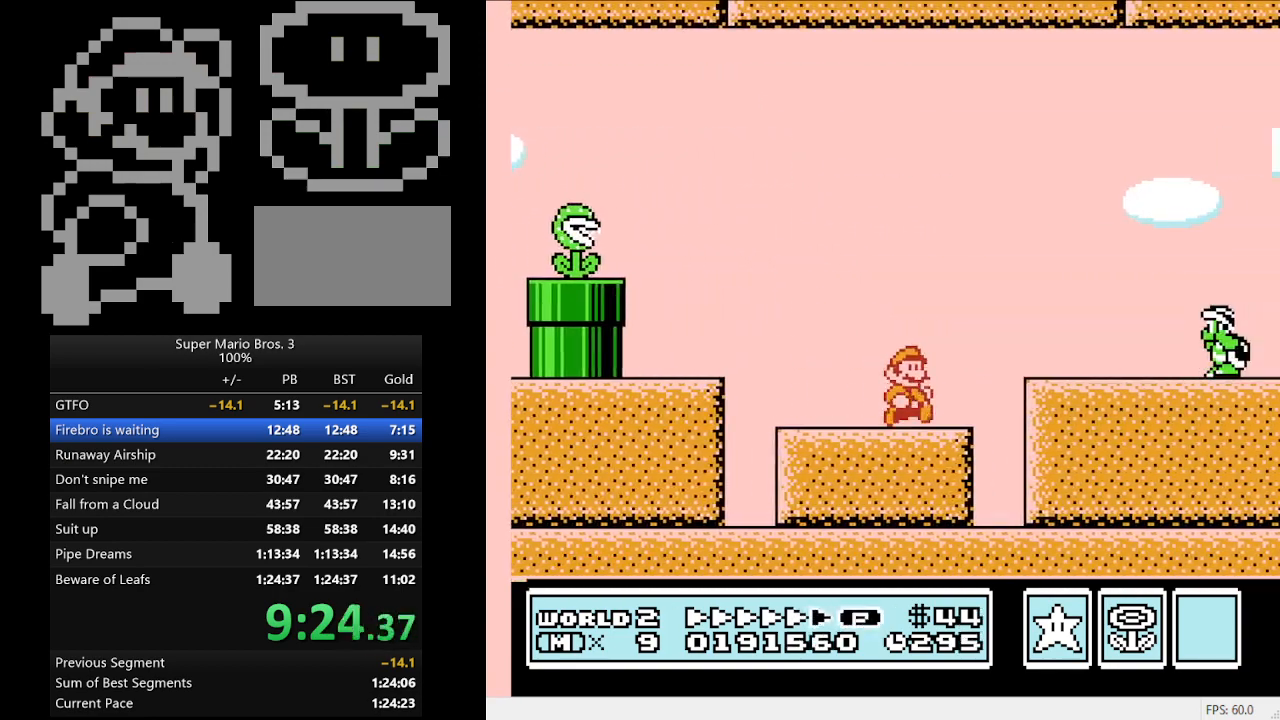
{"buttons": ["B", "DPAD_RIGHT"], "events": [[33, "A", "down"], [167, "A", "up"], [233, "B", "up"], [267, "B", "down"]]}
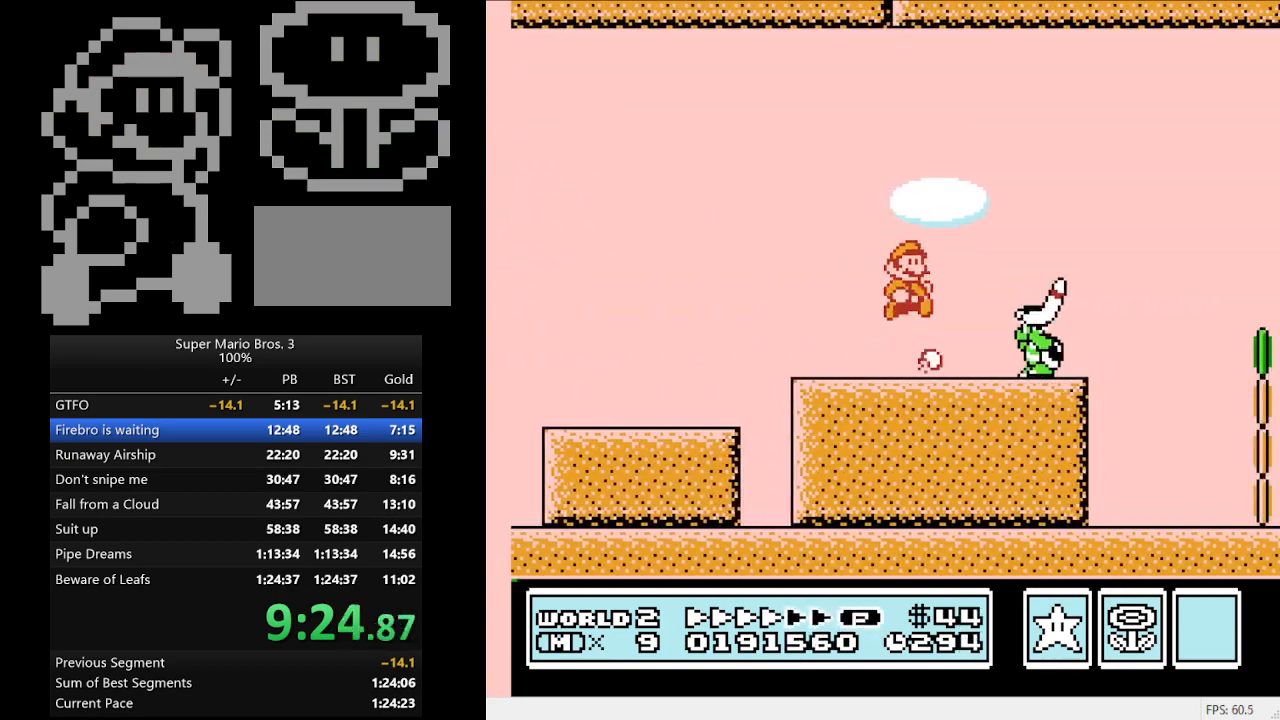
{"buttons": ["A", "B", "DPAD_RIGHT"], "events": [[433, "A", "down"]]}
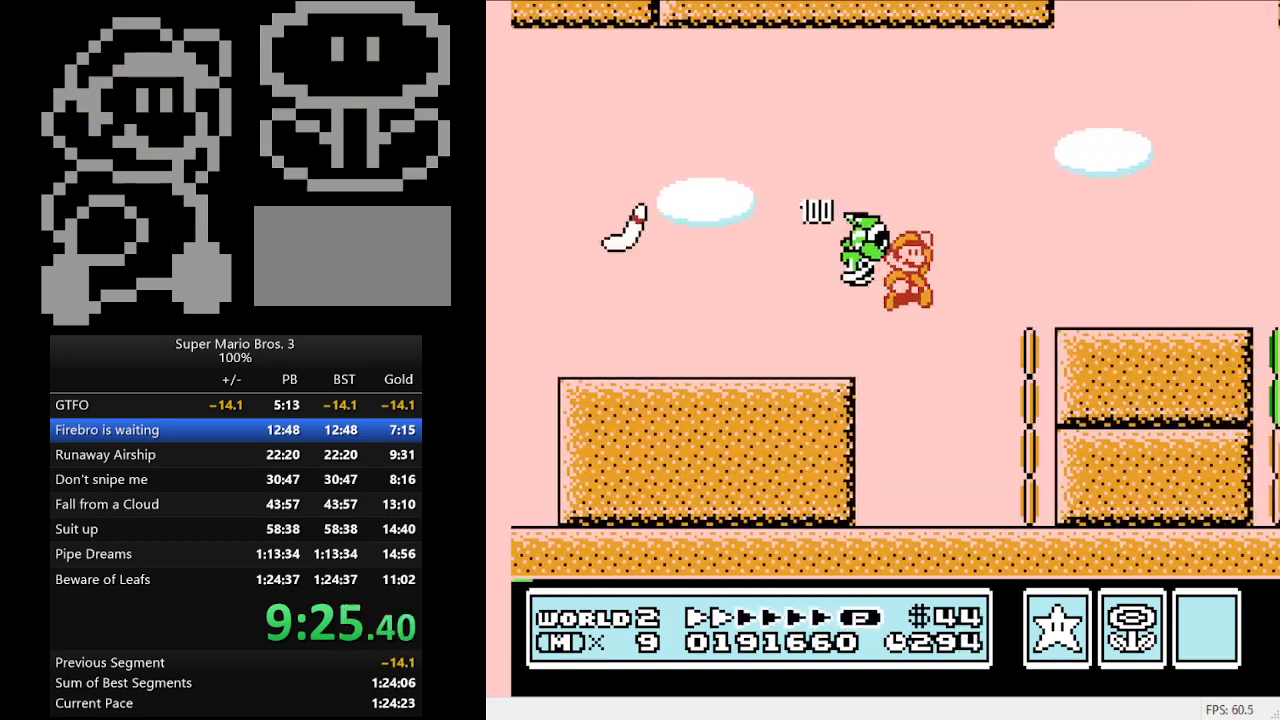
{"buttons": ["B", "DPAD_RIGHT"], "events": [[67, "A", "up"]]}
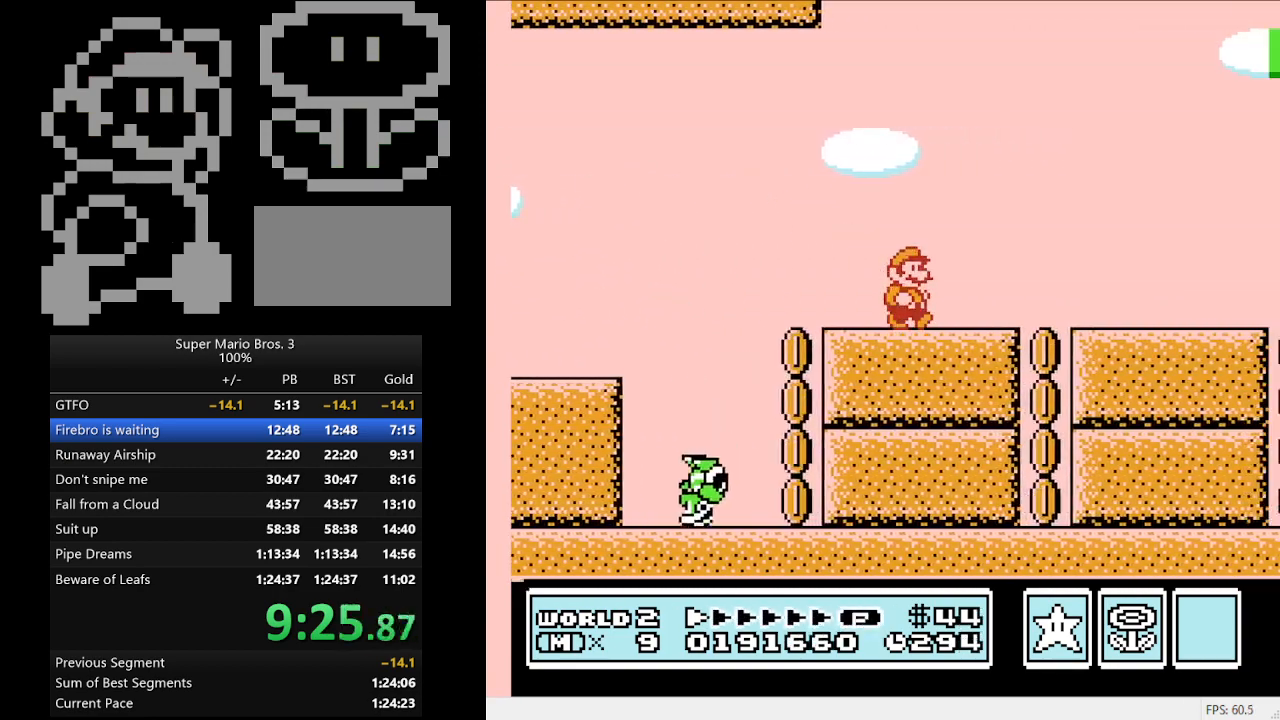
{"buttons": ["B", "DPAD_RIGHT"], "events": []}
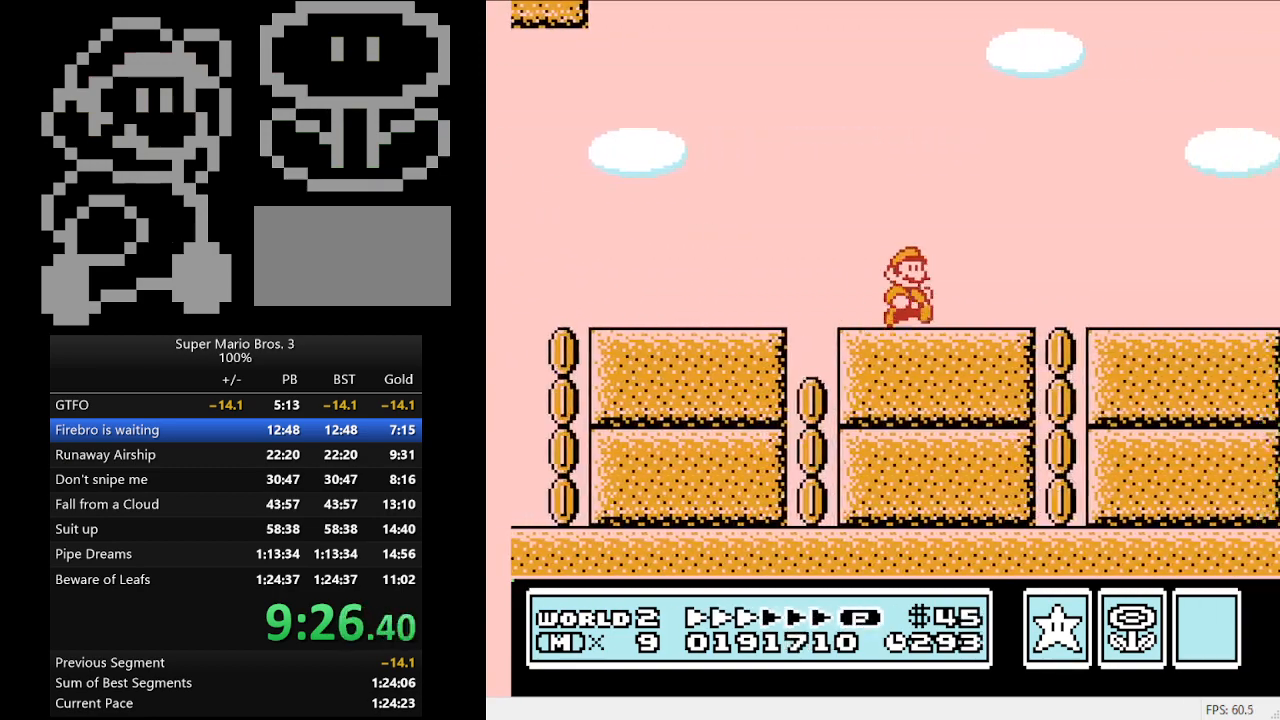
{"buttons": ["B", "DPAD_RIGHT"], "events": []}
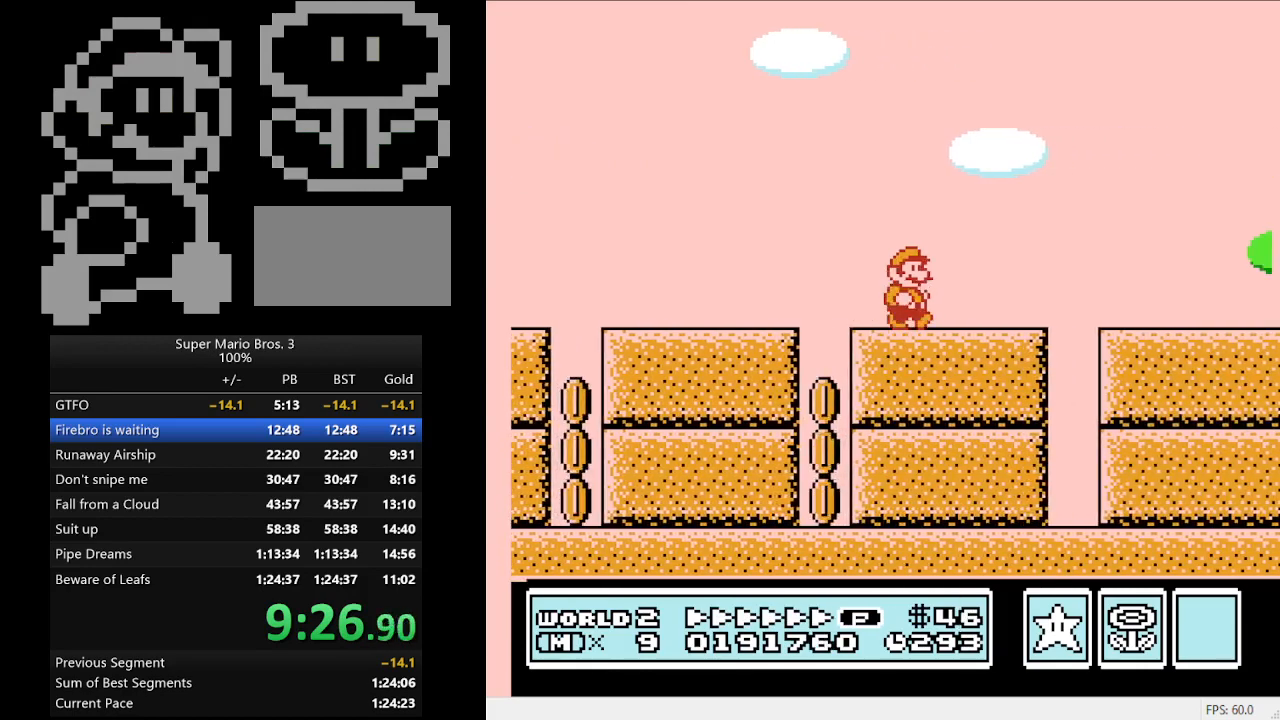
{"buttons": ["B", "DPAD_RIGHT"], "events": [[200, "A", "down"], [300, "A", "up"]]}
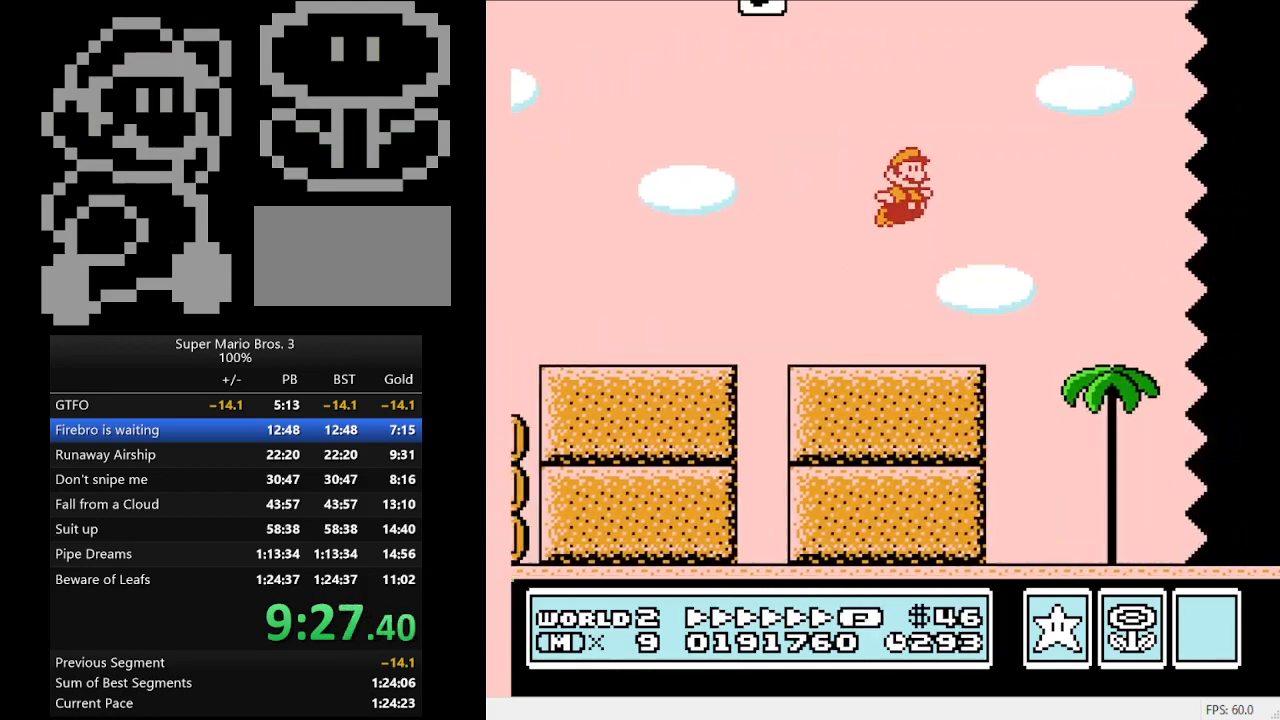
{"buttons": ["B", "DPAD_RIGHT"], "events": []}
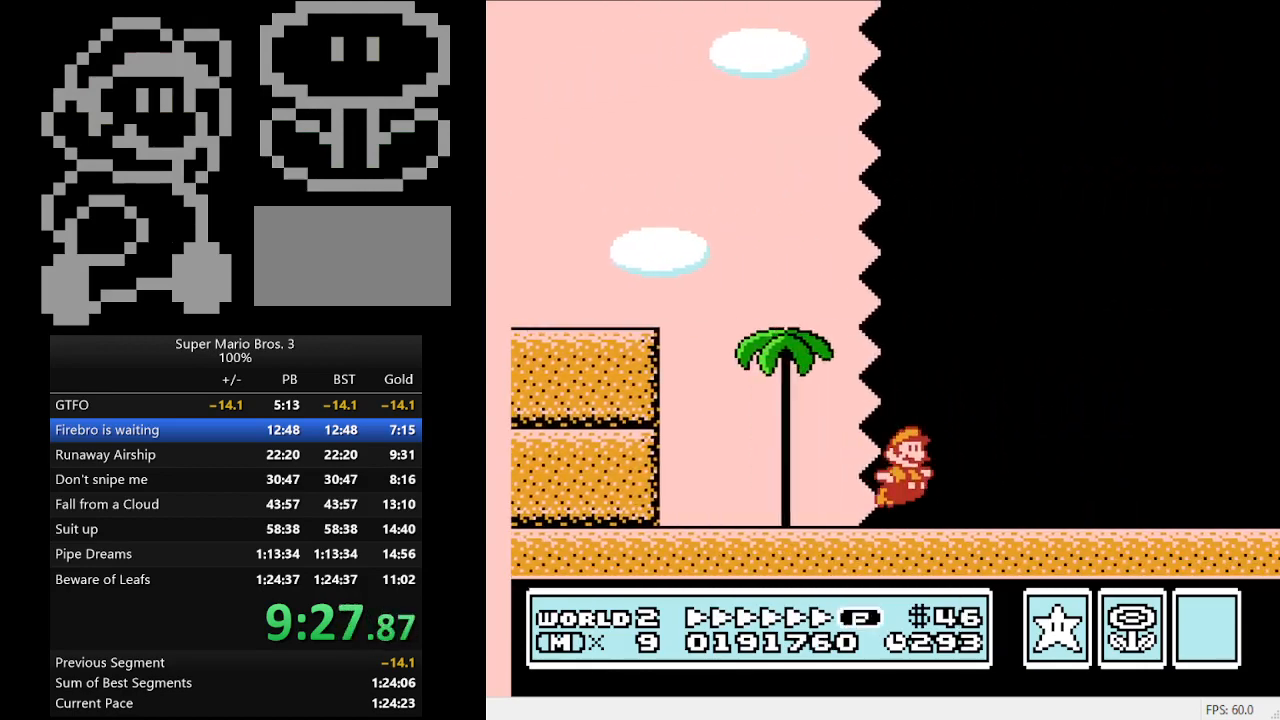
{"buttons": ["B", "DPAD_RIGHT"], "events": []}
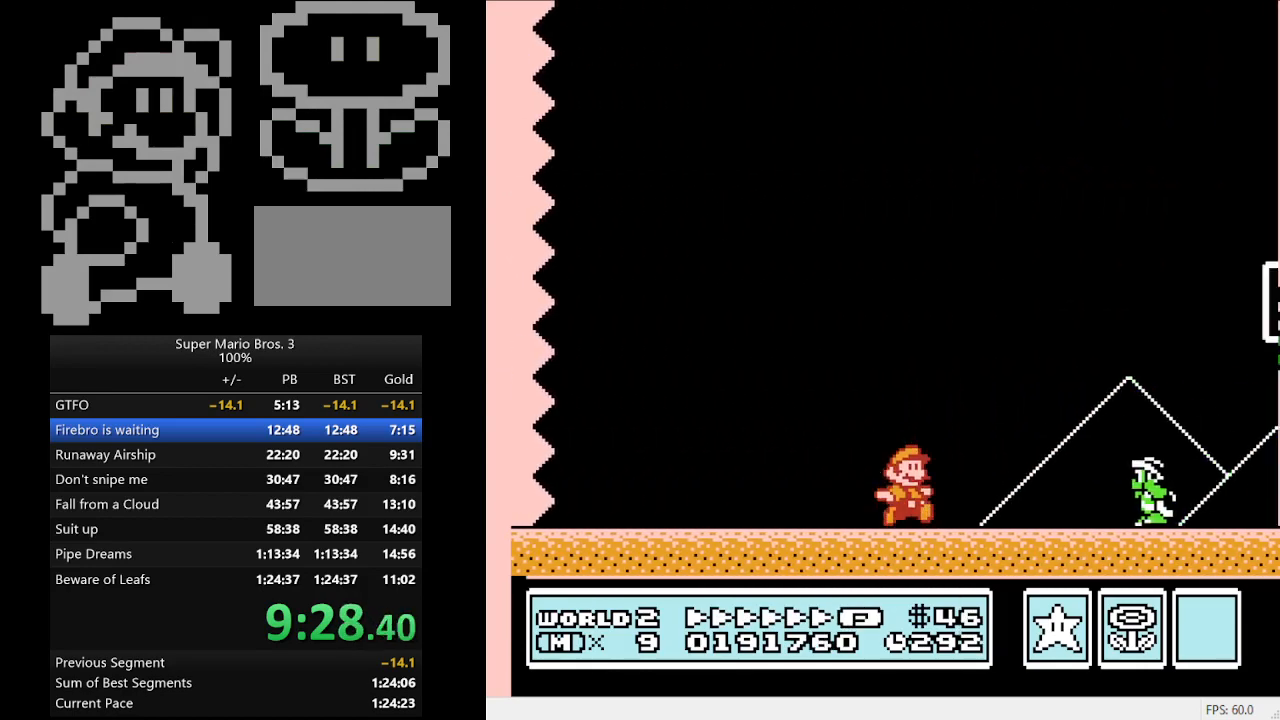
{"buttons": ["DPAD_RIGHT"], "events": [[33, "A", "down"], [367, "A", "up"], [433, "B", "up"]]}
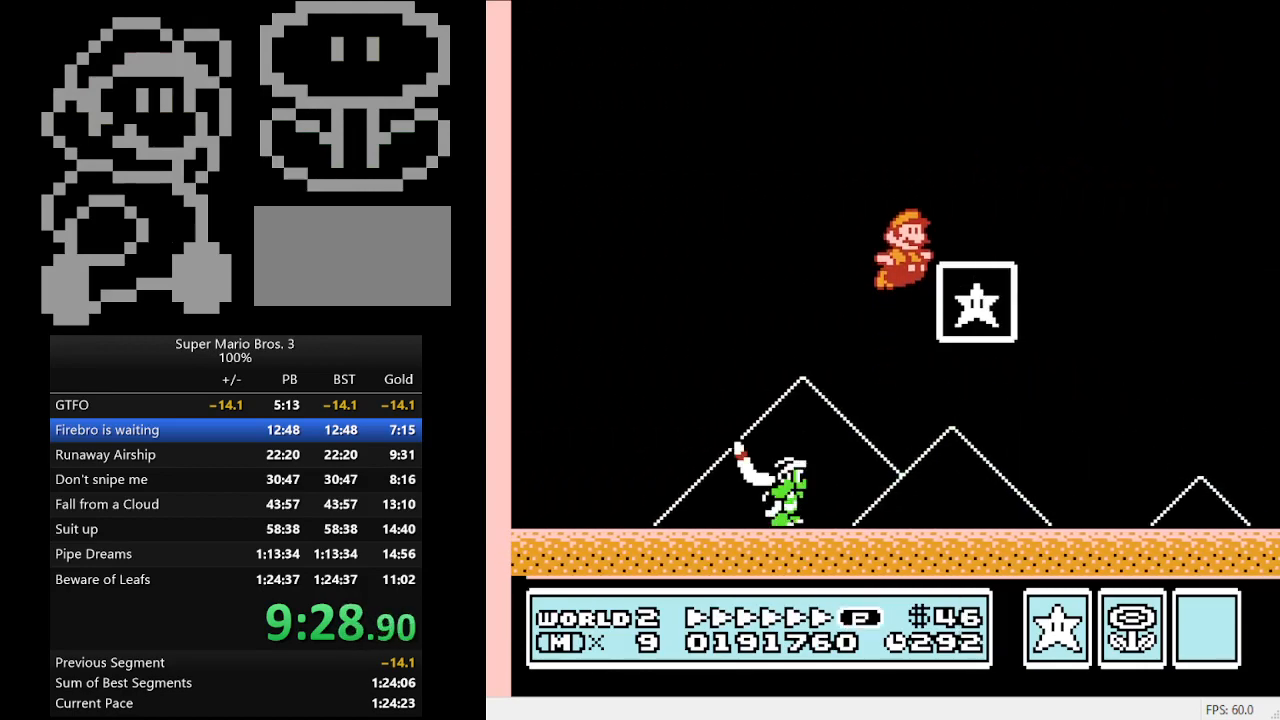
{"buttons": [], "events": [[67, "B", "down"], [133, "B", "up"], [133, "DPAD_RIGHT", "up"]]}